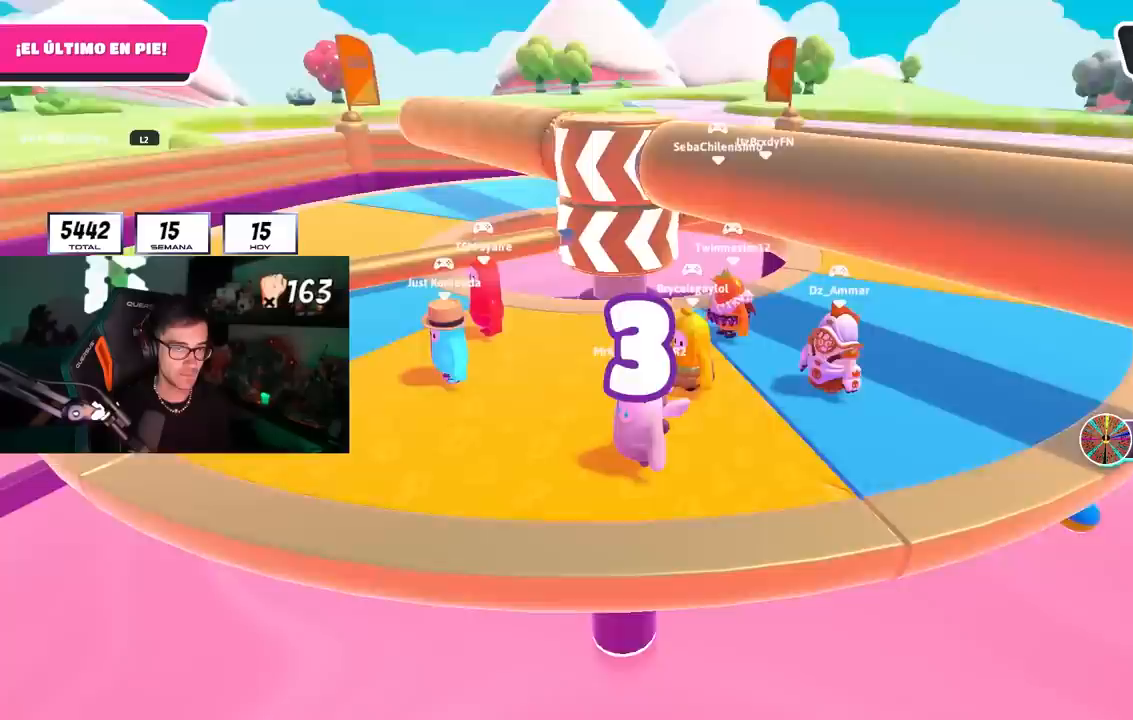
Gameplay with a controller (PlayStation layout); each line is a JSON object with the inputs held at the frame after it. "events" lists button and stick changes between this image and that frame as [ms after this image, input, new state], when the widget could be followed in between.
{"buttons": [], "left_stick": "up", "right_stick": "center", "events": [[67, "right_stick", "down-right"], [100, "left_stick", "up"], [183, "right_stick", "center"], [400, "right_stick", "down"], [500, "right_stick", "center"]]}
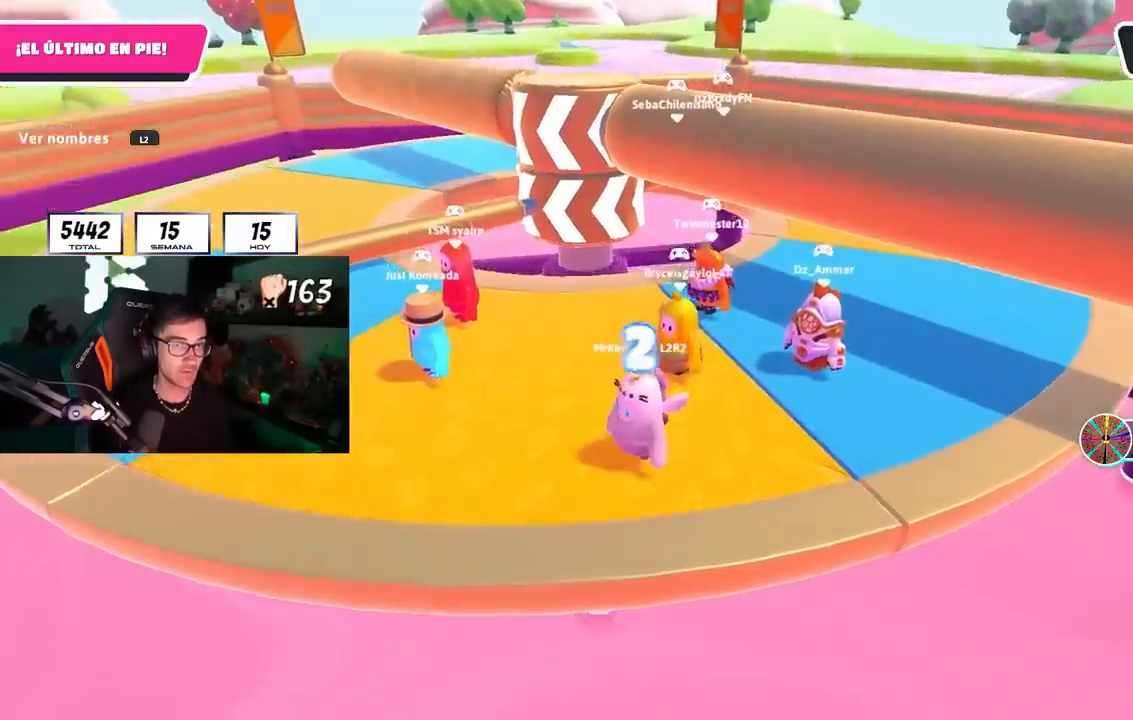
{"buttons": [], "left_stick": "up-right", "right_stick": "down", "events": [[433, "left_stick", "up-right"], [500, "right_stick", "down"]]}
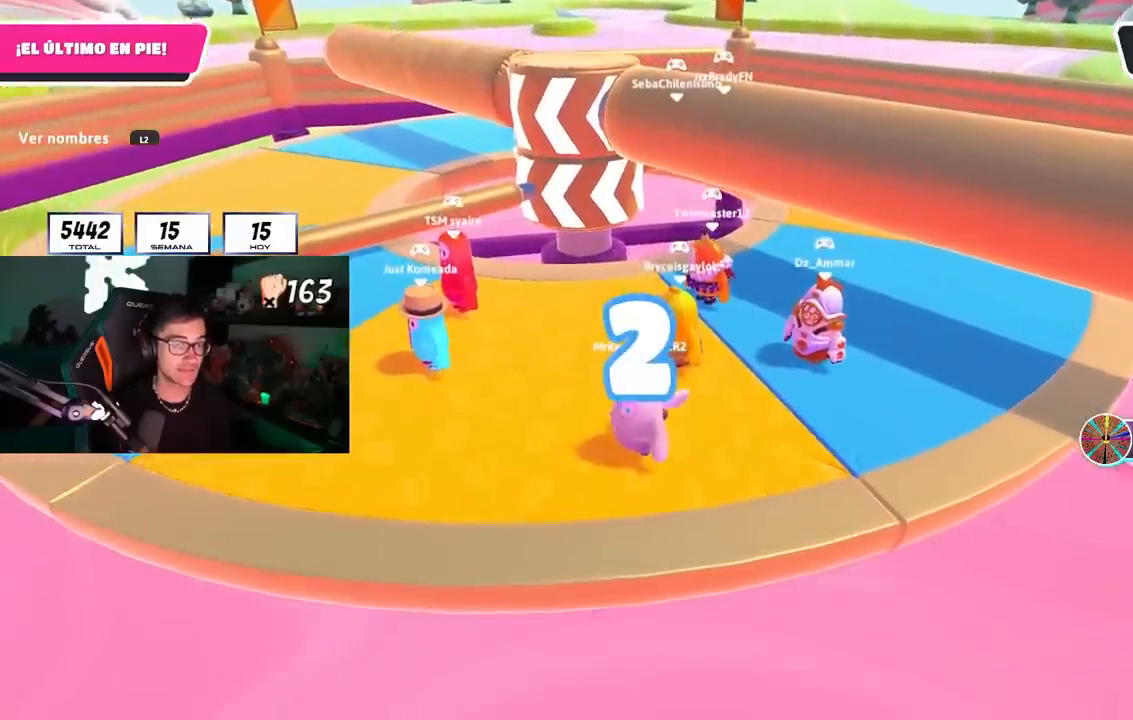
{"buttons": [], "left_stick": "up", "right_stick": "down", "events": [[33, "left_stick", "up"], [117, "right_stick", "center"], [417, "right_stick", "down"]]}
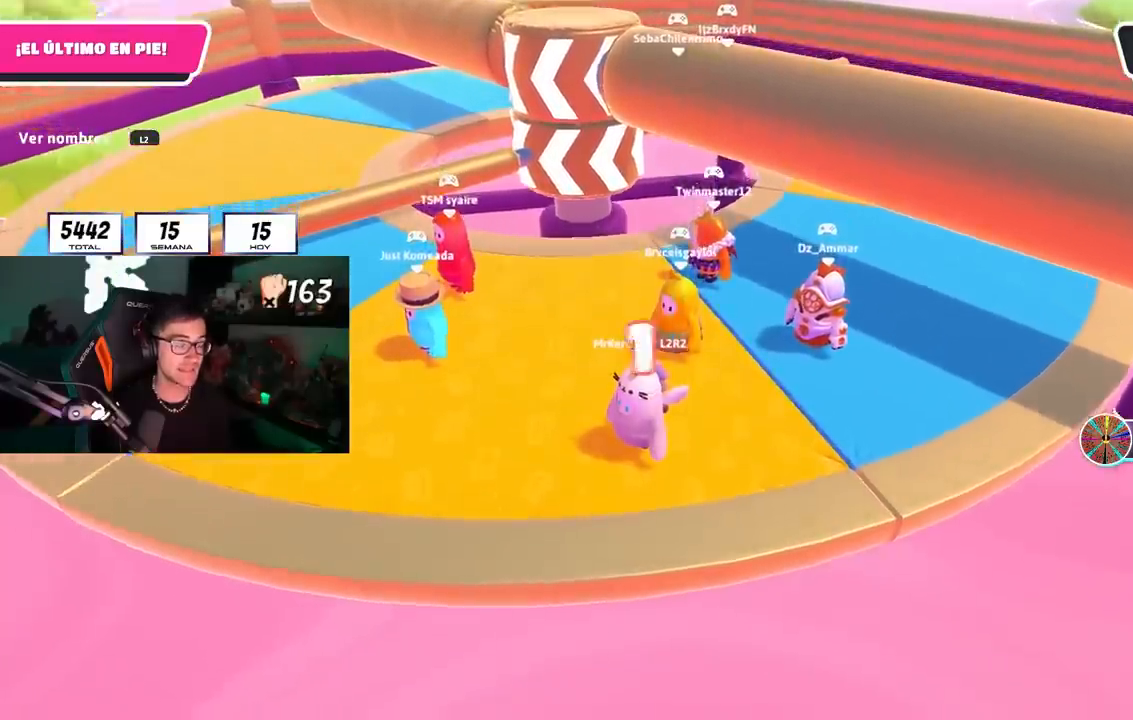
{"buttons": [], "left_stick": "up", "right_stick": "center", "events": [[17, "right_stick", "center"]]}
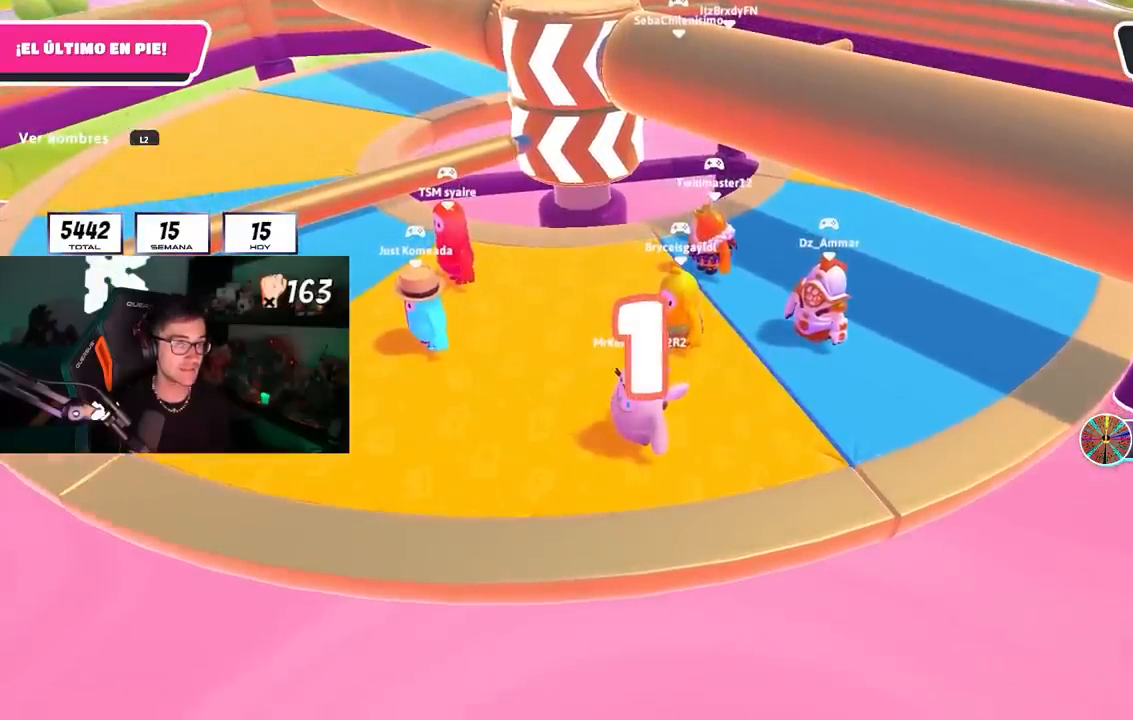
{"buttons": [], "left_stick": "up-right", "right_stick": "center", "events": [[217, "right_stick", "down-left"], [233, "left_stick", "up-right"], [317, "right_stick", "center"], [350, "left_stick", "up"], [483, "left_stick", "up-right"]]}
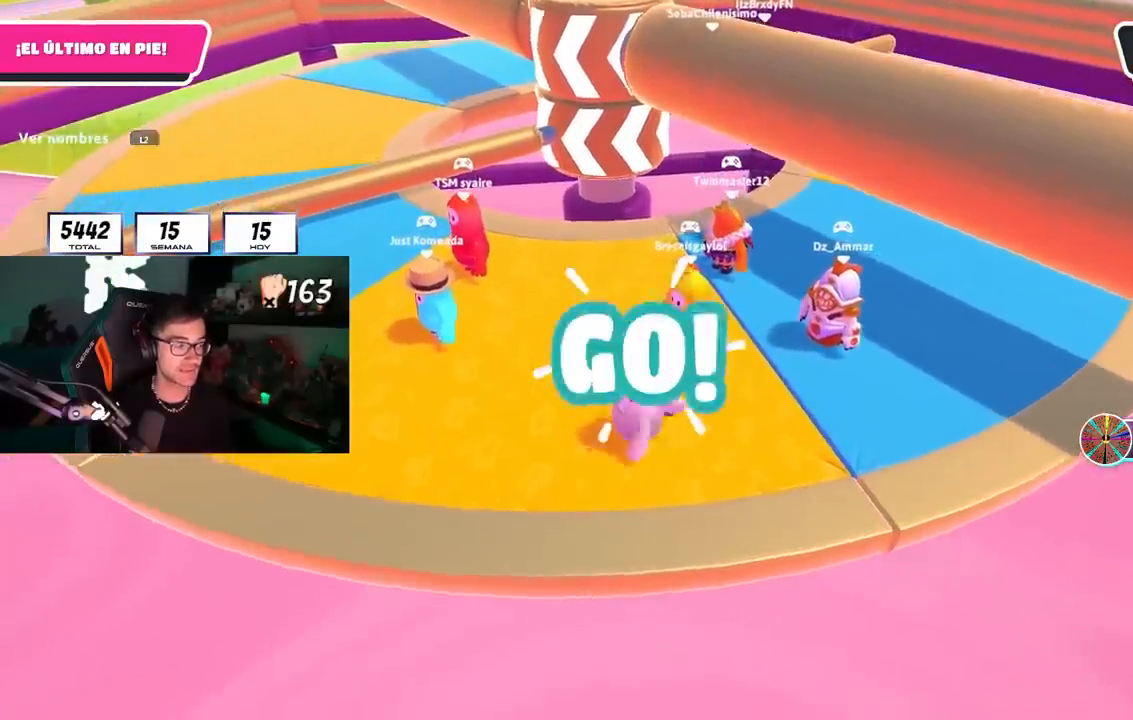
{"buttons": [], "left_stick": "up-right", "right_stick": "down-left", "events": [[133, "left_stick", "up"], [267, "left_stick", "up-right"], [367, "right_stick", "down-left"]]}
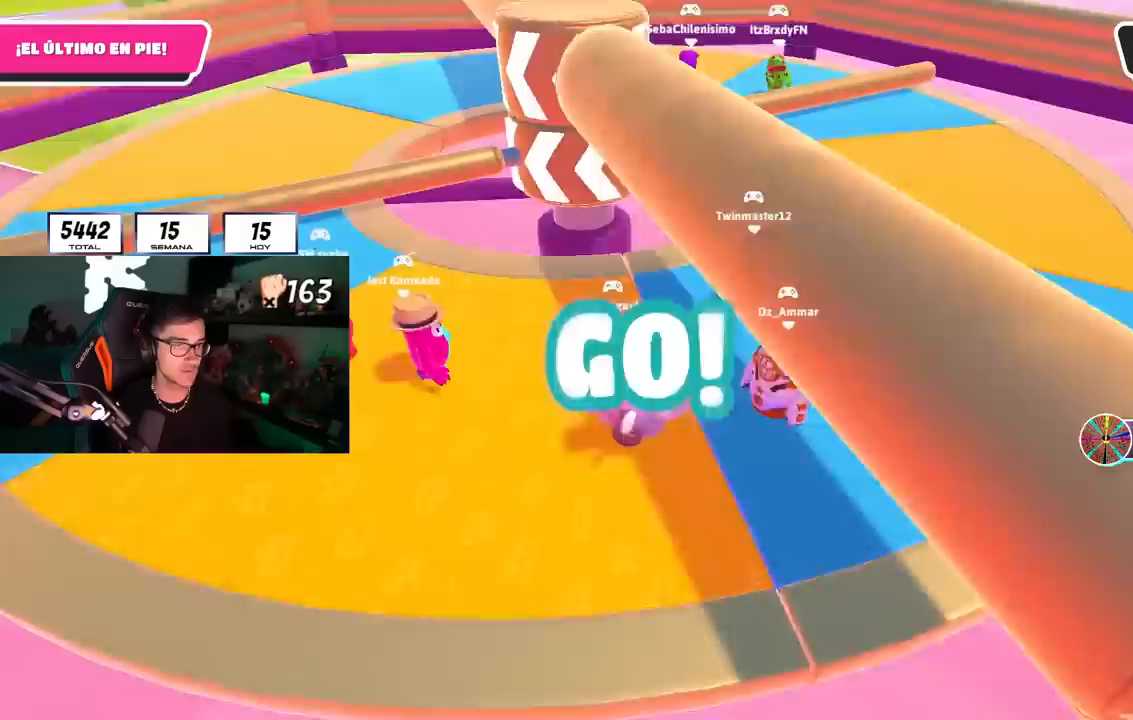
{"buttons": [], "left_stick": "left", "right_stick": "center", "events": [[83, "left_stick", "down-right"], [133, "left_stick", "down-left"], [267, "left_stick", "center"], [317, "left_stick", "right"], [417, "left_stick", "down"], [483, "right_stick", "center"], [500, "left_stick", "left"]]}
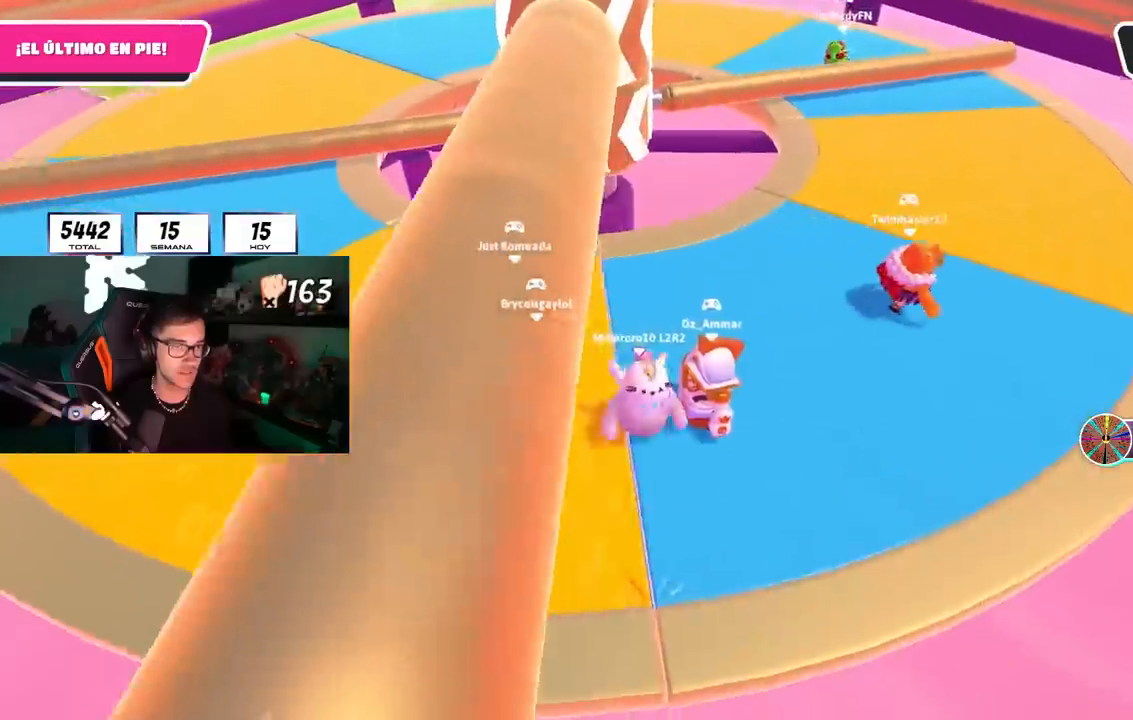
{"buttons": [], "left_stick": "up-left", "right_stick": "center", "events": [[83, "CROSS", "down"], [117, "left_stick", "up-right"], [267, "CROSS", "up"], [333, "left_stick", "up-left"]]}
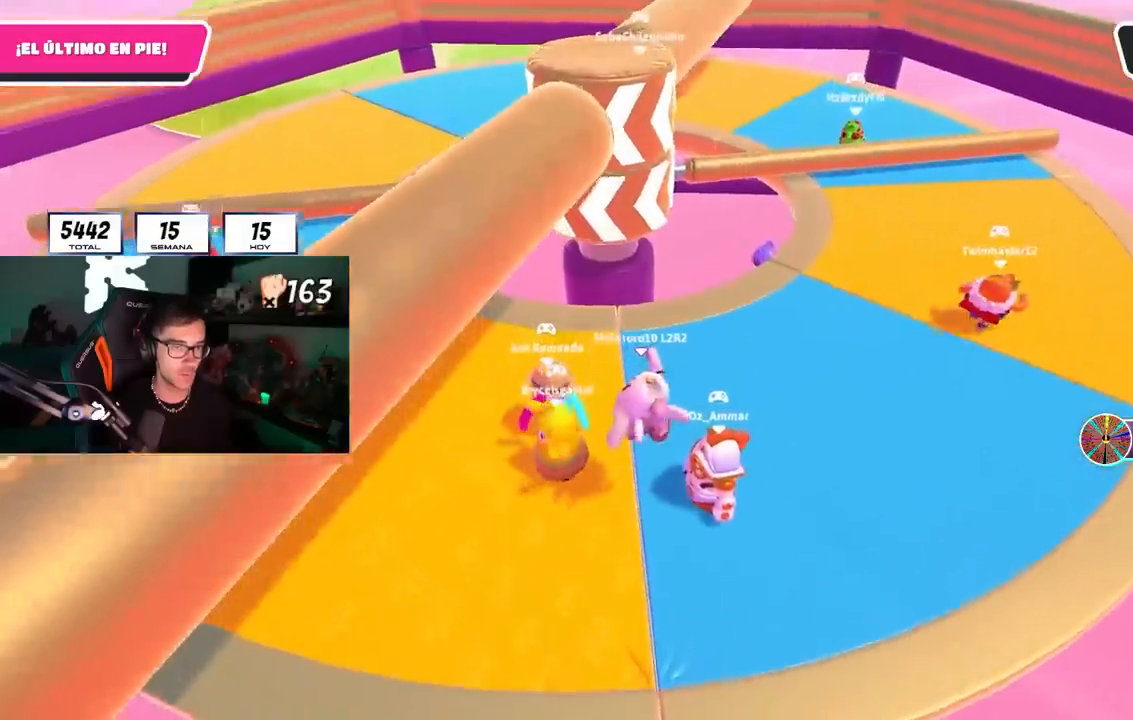
{"buttons": [], "left_stick": "up-right", "right_stick": "down-left", "events": [[17, "left_stick", "up-right"], [217, "CROSS", "down"], [383, "CROSS", "up"], [467, "right_stick", "down-left"]]}
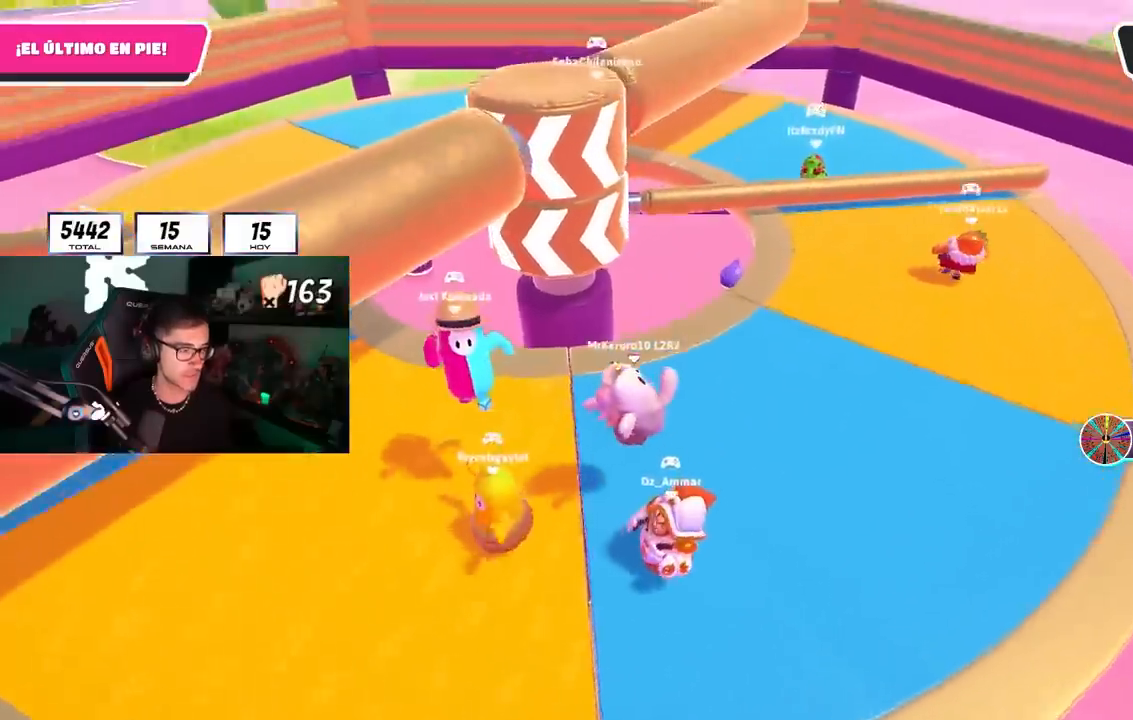
{"buttons": ["CROSS"], "left_stick": "down-right", "right_stick": "center", "events": [[83, "right_stick", "center"], [333, "left_stick", "down-left"], [383, "CROSS", "down"], [500, "left_stick", "down-right"]]}
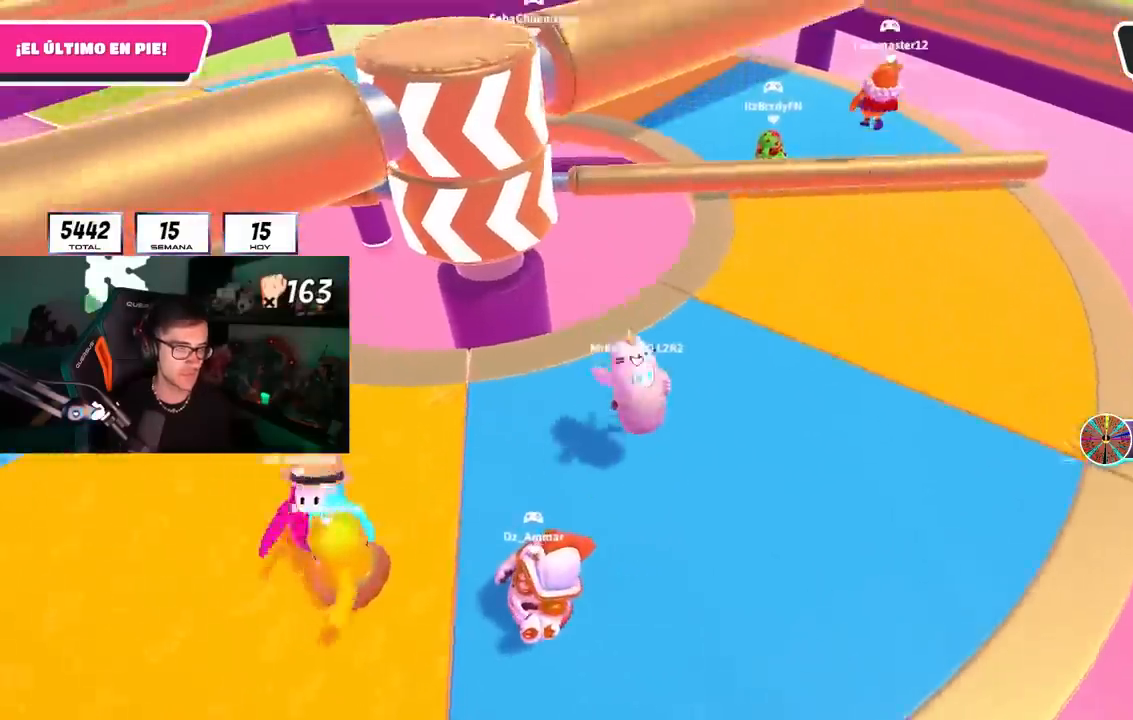
{"buttons": [], "left_stick": "up-right", "right_stick": "center", "events": [[33, "CROSS", "up"], [133, "right_stick", "down-left"], [200, "left_stick", "down-left"], [233, "right_stick", "center"], [350, "left_stick", "up"], [450, "left_stick", "up-right"]]}
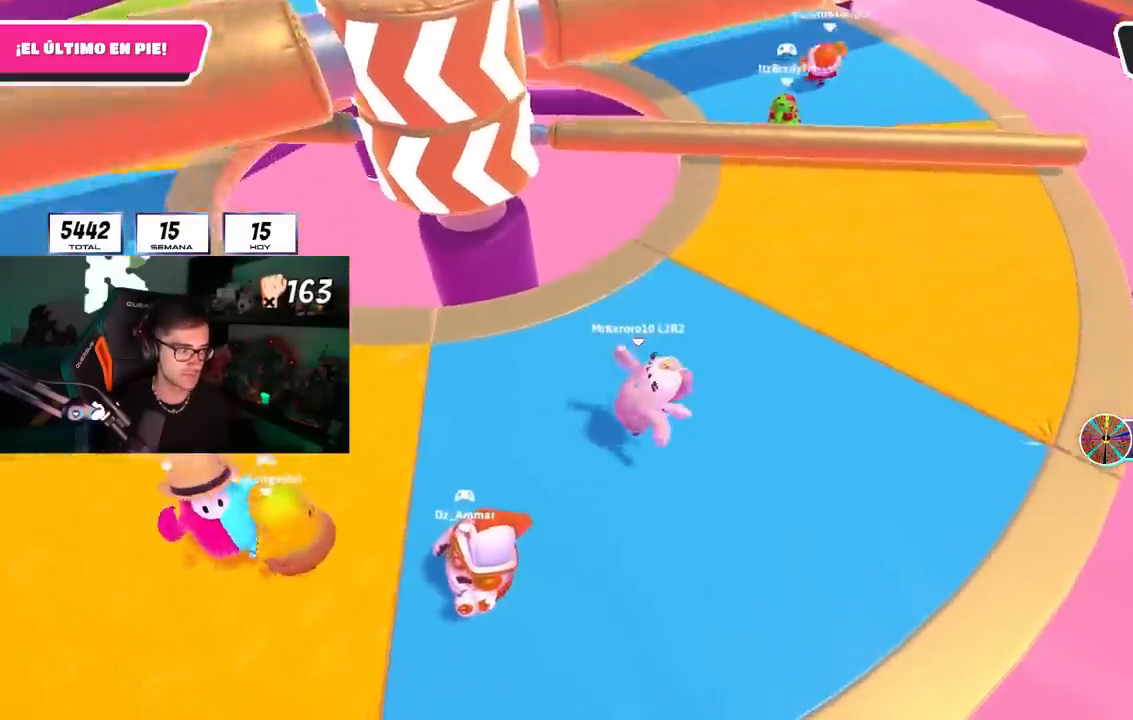
{"buttons": [], "left_stick": "up", "right_stick": "center", "events": [[17, "CROSS", "down"], [117, "left_stick", "down-right"], [167, "CROSS", "up"], [183, "left_stick", "down-left"], [250, "right_stick", "down-left"], [267, "left_stick", "left"], [350, "right_stick", "center"], [400, "left_stick", "up-left"], [500, "left_stick", "up"]]}
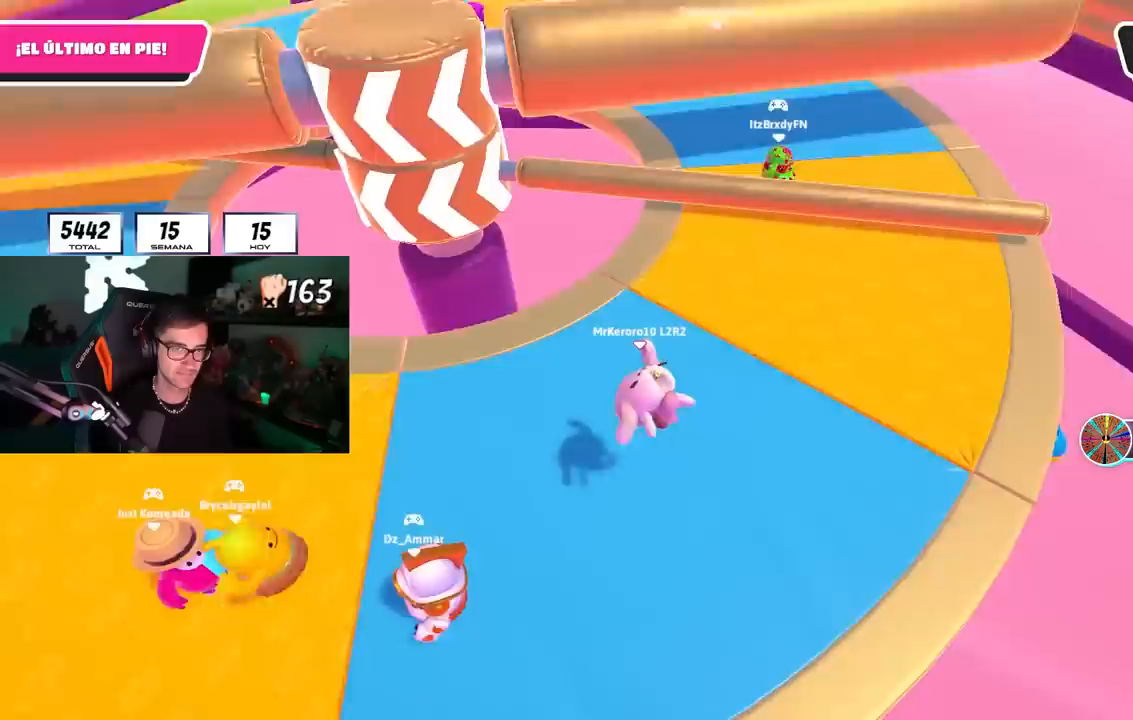
{"buttons": [], "left_stick": "left", "right_stick": "center", "events": [[183, "CROSS", "down"], [300, "left_stick", "right"], [367, "CROSS", "up"], [383, "left_stick", "down-left"], [483, "left_stick", "left"]]}
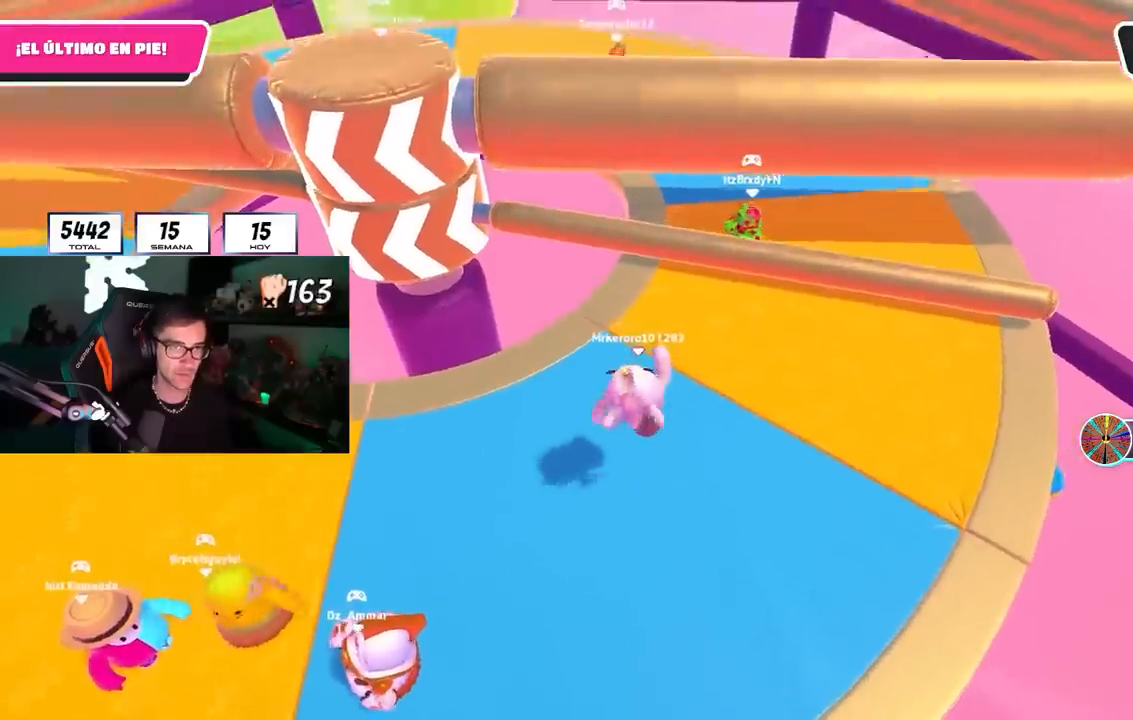
{"buttons": [], "left_stick": "left", "right_stick": "center", "events": [[67, "right_stick", "left"], [217, "right_stick", "center"]]}
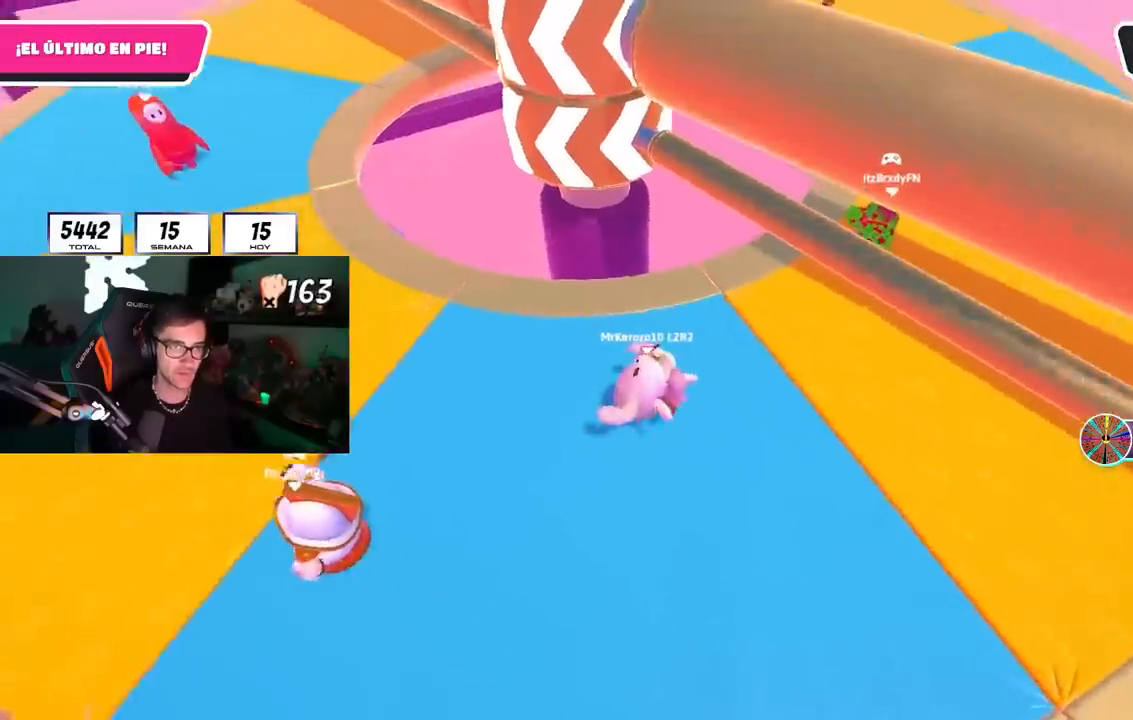
{"buttons": [], "left_stick": "center", "right_stick": "down-right", "events": [[133, "CROSS", "down"], [267, "left_stick", "up"], [283, "CROSS", "up"], [433, "right_stick", "down-right"], [467, "left_stick", "center"]]}
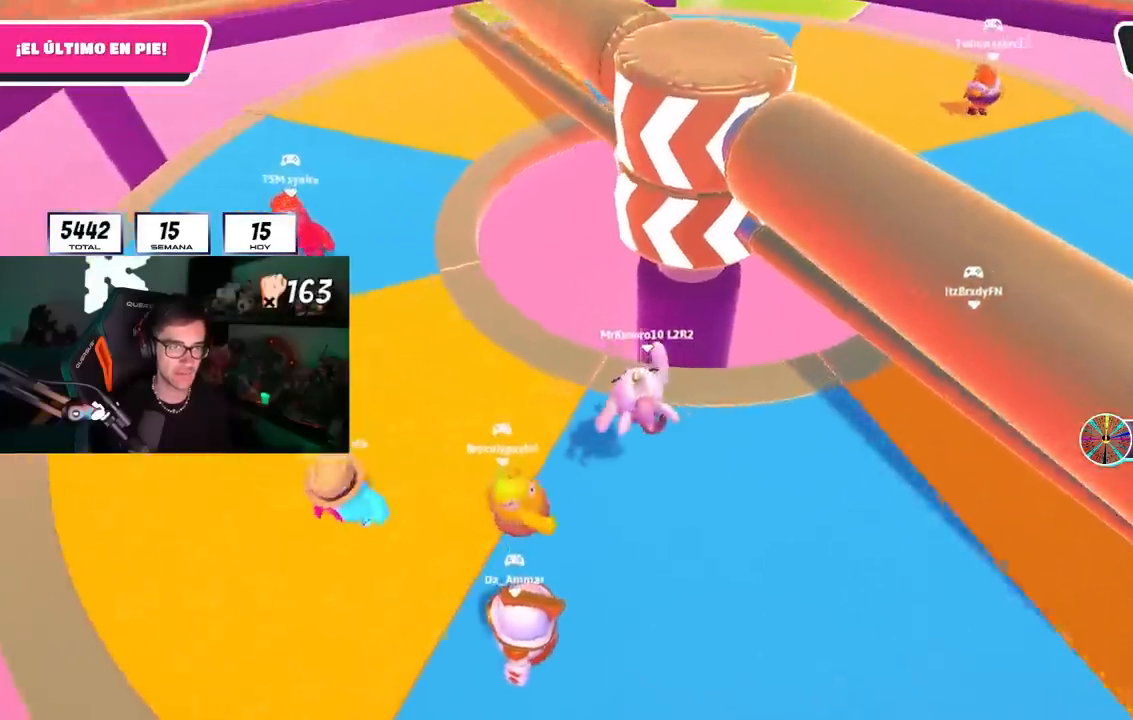
{"buttons": [], "left_stick": "left", "right_stick": "center", "events": [[17, "left_stick", "left"], [17, "right_stick", "right"], [117, "right_stick", "center"], [250, "CROSS", "down"], [417, "CROSS", "up"]]}
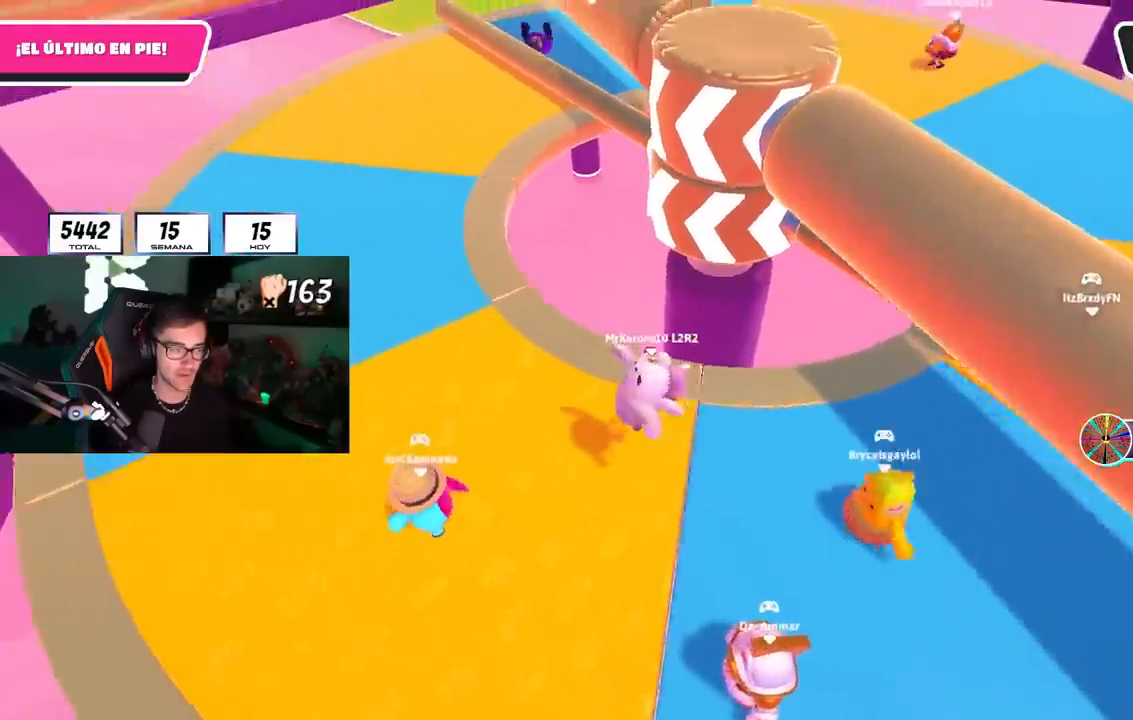
{"buttons": ["CROSS"], "left_stick": "down-left", "right_stick": "center", "events": [[50, "right_stick", "right"], [217, "left_stick", "up"], [217, "right_stick", "center"], [367, "left_stick", "right"], [383, "CROSS", "down"], [483, "left_stick", "down-left"]]}
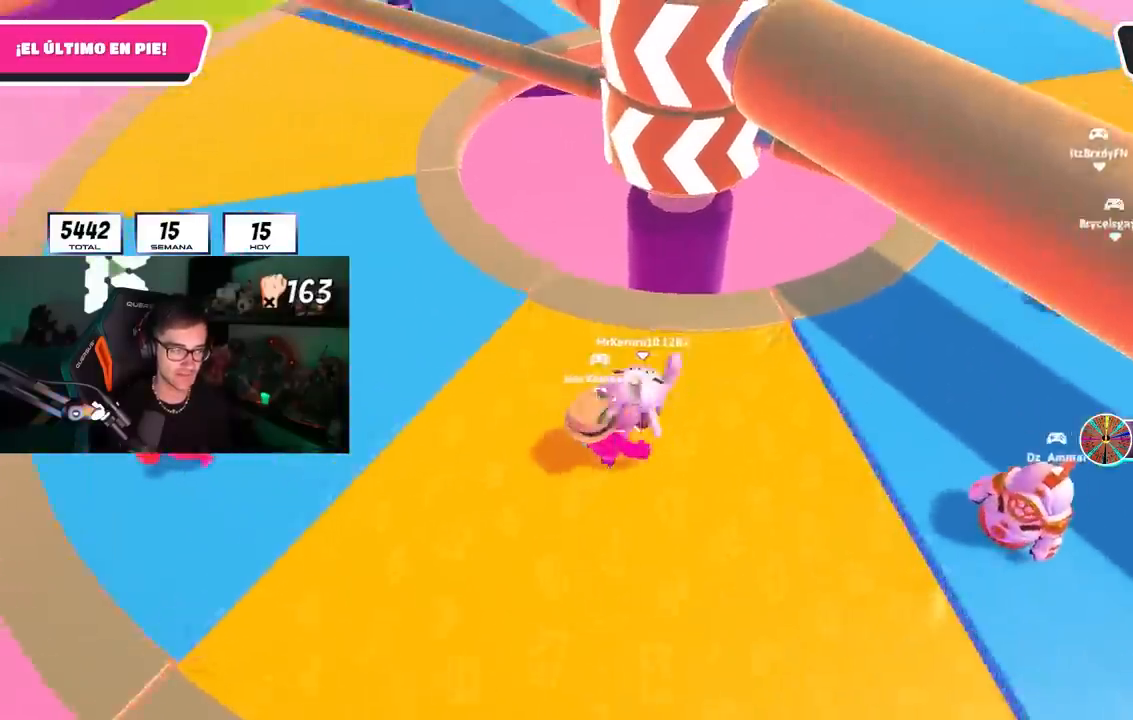
{"buttons": [], "left_stick": "up-left", "right_stick": "center", "events": [[50, "CROSS", "up"], [50, "left_stick", "left"], [200, "left_stick", "up-left"]]}
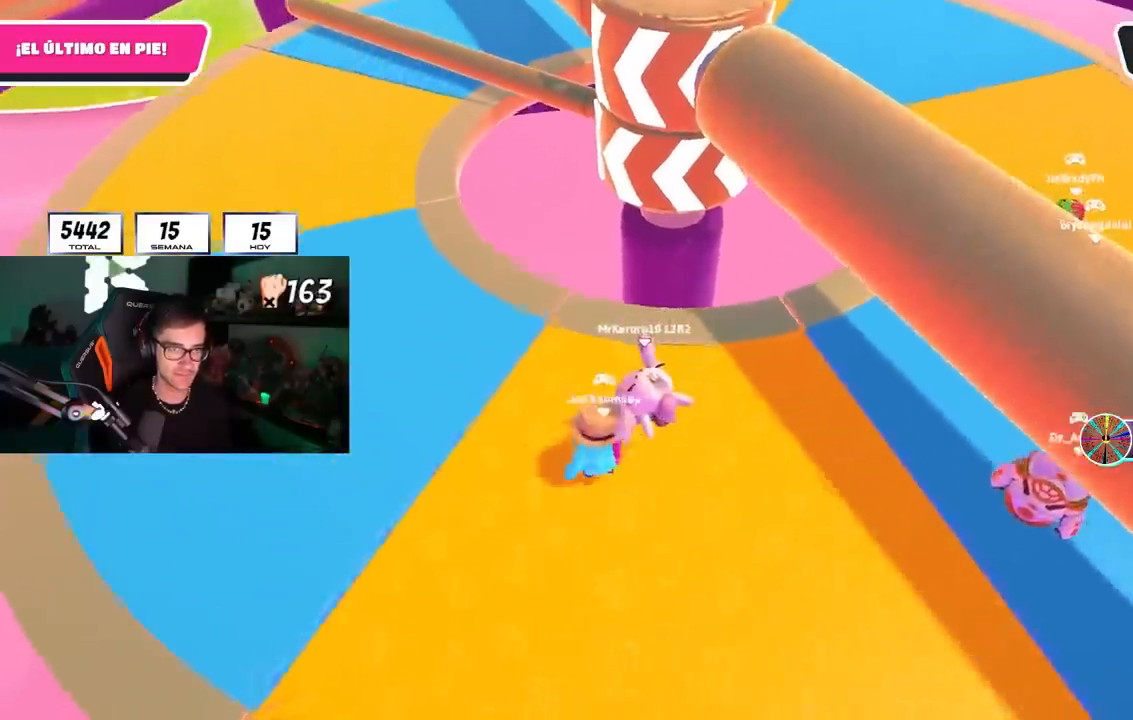
{"buttons": [], "left_stick": "up-left", "right_stick": "center", "events": [[250, "CROSS", "down"], [417, "CROSS", "up"]]}
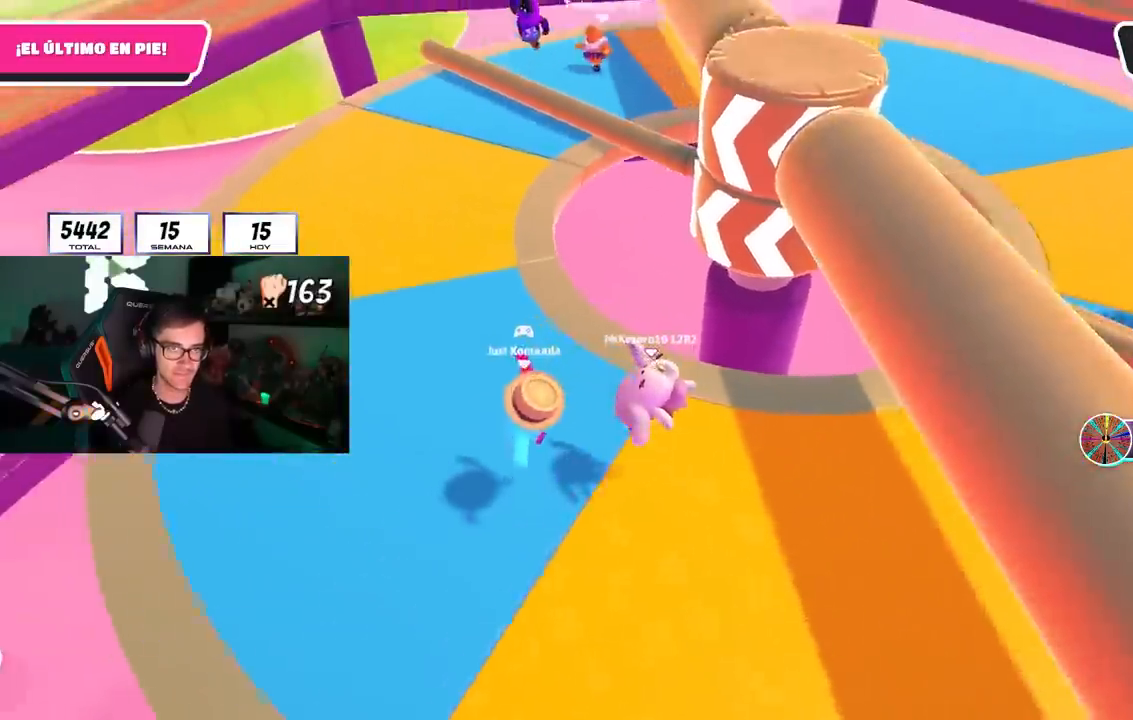
{"buttons": ["L1"], "left_stick": "left", "right_stick": "center", "events": [[83, "right_stick", "down-right"], [167, "left_stick", "up-right"], [217, "right_stick", "center"], [233, "left_stick", "right"], [350, "CROSS", "down"], [433, "left_stick", "left"], [500, "CROSS", "up"], [500, "L1", "down"]]}
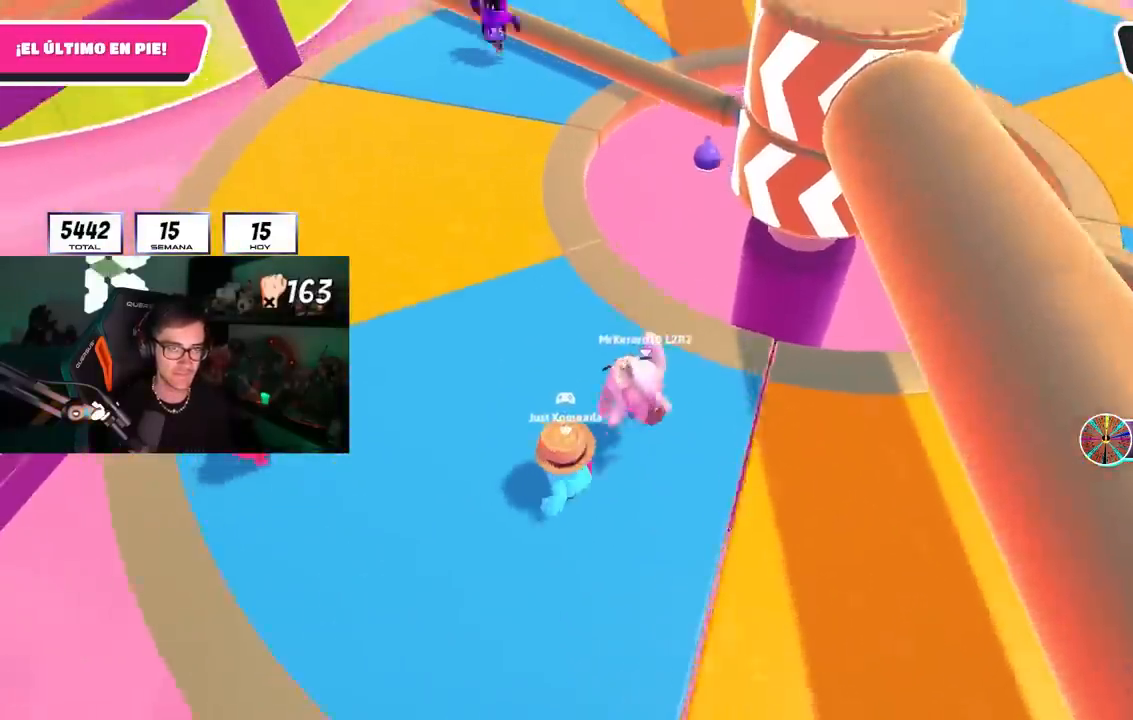
{"buttons": [], "left_stick": "up-left", "right_stick": "center", "events": [[50, "L1", "up"], [100, "left_stick", "up-left"], [200, "right_stick", "right"], [300, "right_stick", "center"]]}
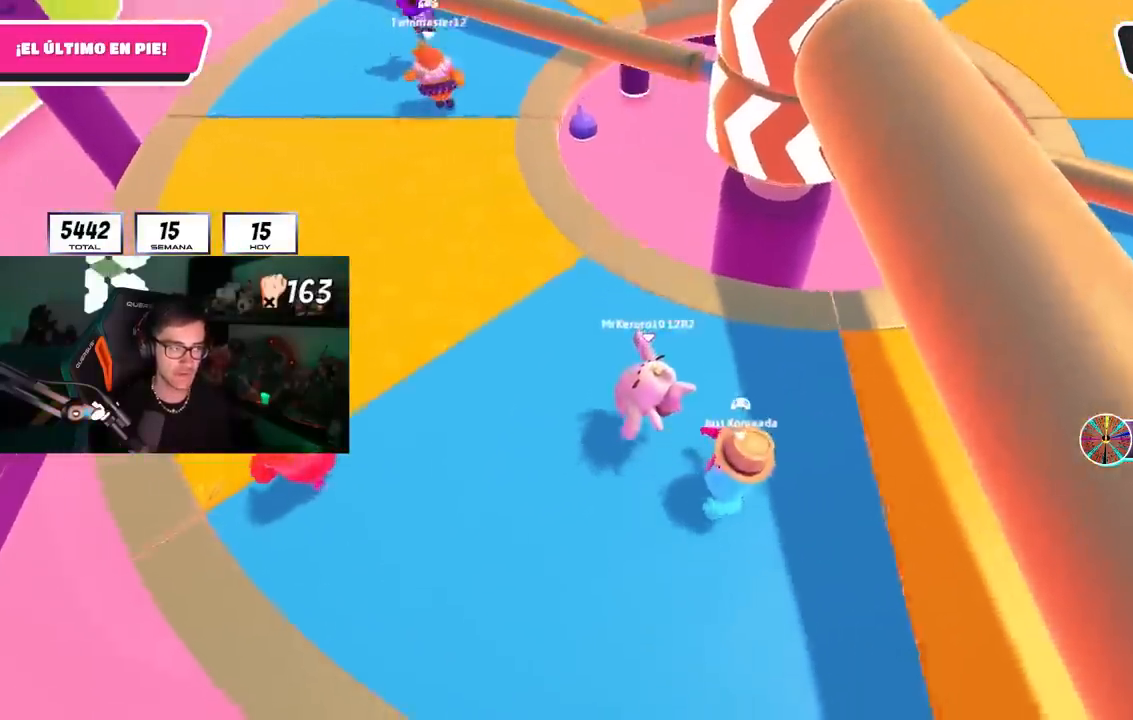
{"buttons": [], "left_stick": "up", "right_stick": "right", "events": [[17, "CROSS", "down"], [183, "CROSS", "up"], [317, "left_stick", "up"], [350, "right_stick", "right"]]}
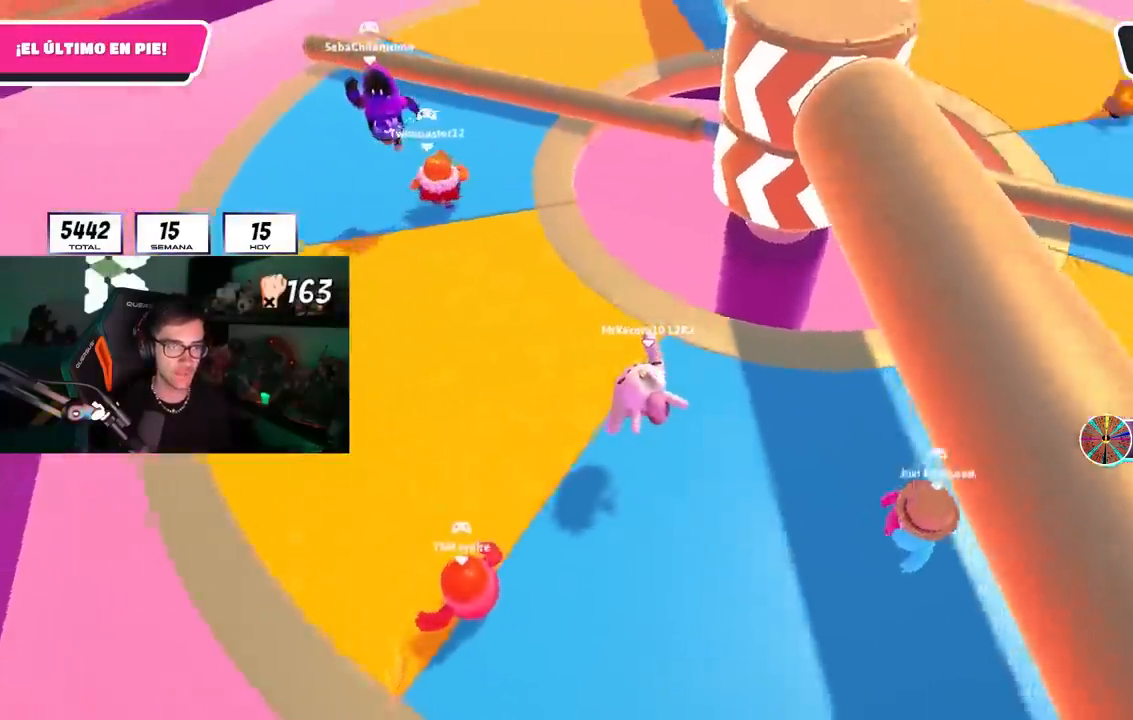
{"buttons": [], "left_stick": "down-right", "right_stick": "right", "events": [[67, "right_stick", "center"], [83, "left_stick", "up-left"], [200, "CROSS", "down"], [283, "left_stick", "up"], [350, "CROSS", "up"], [417, "left_stick", "right"], [483, "left_stick", "down-right"], [500, "right_stick", "right"]]}
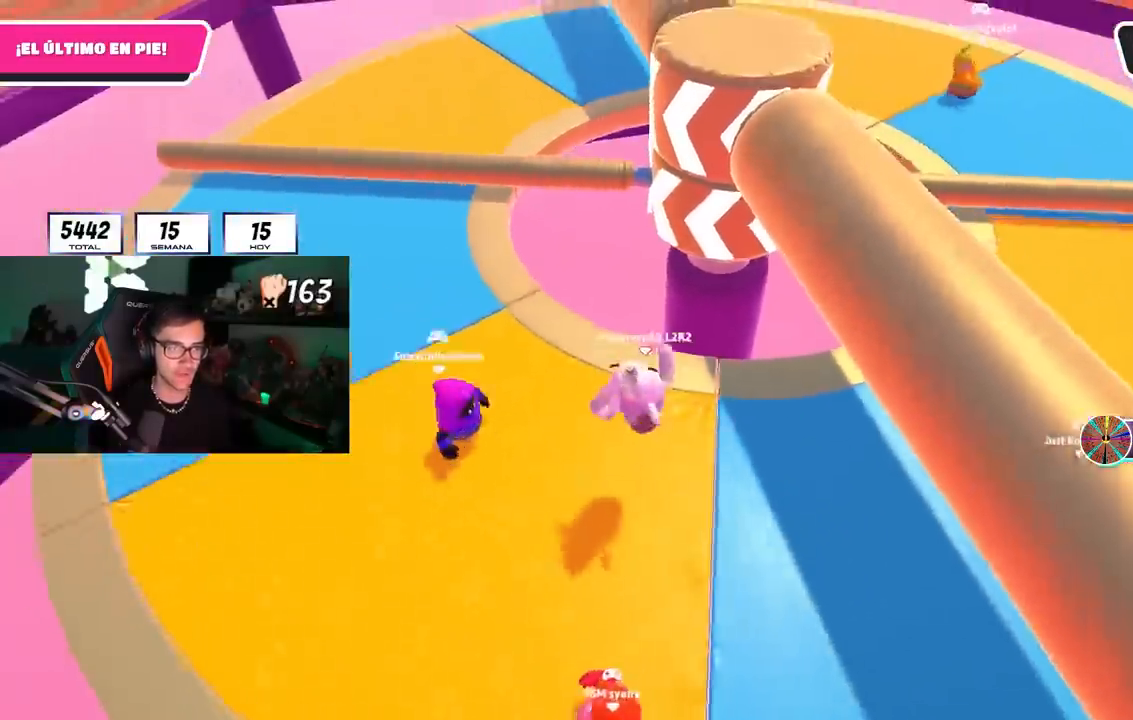
{"buttons": [], "left_stick": "left", "right_stick": "center", "events": [[150, "left_stick", "down-left"], [167, "right_stick", "center"], [267, "left_stick", "left"]]}
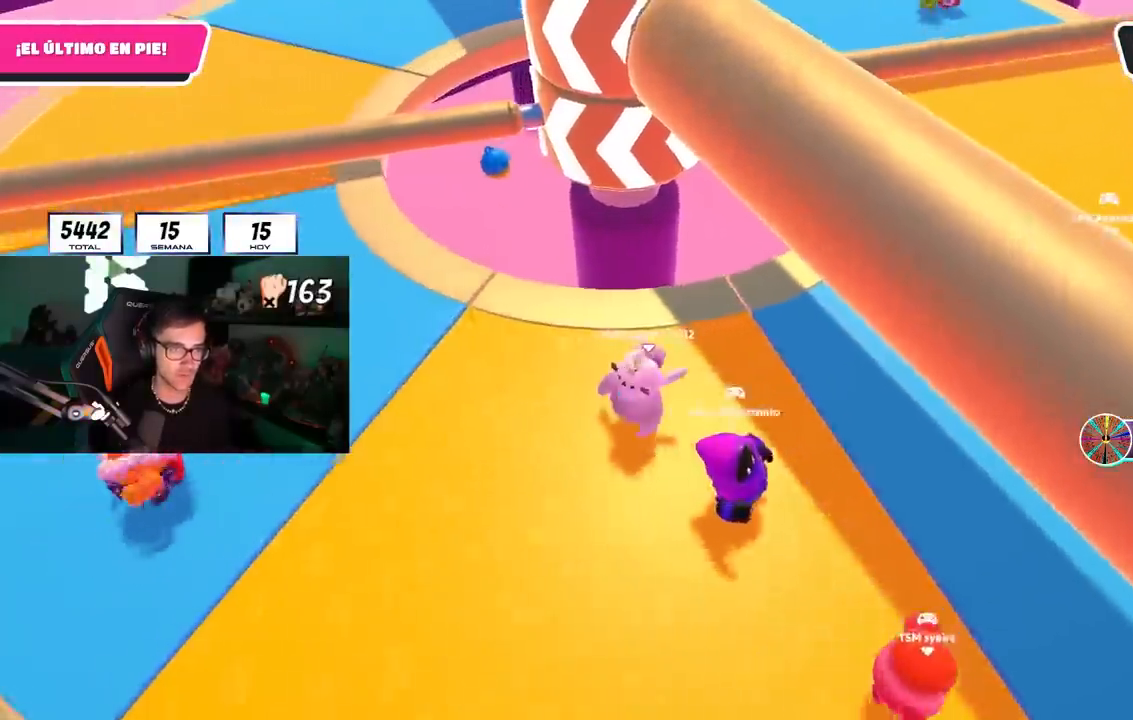
{"buttons": [], "left_stick": "up-left", "right_stick": "center", "events": [[67, "left_stick", "down"], [150, "CROSS", "down"], [200, "left_stick", "right"], [283, "left_stick", "up-left"], [317, "CROSS", "up"]]}
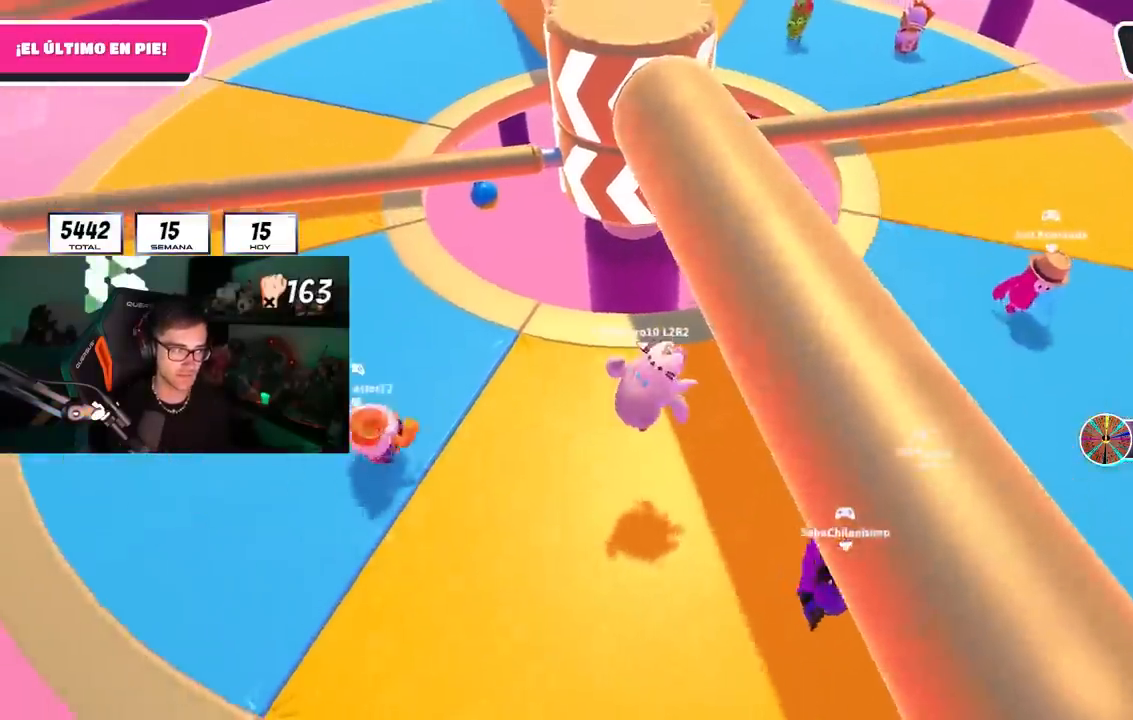
{"buttons": [], "left_stick": "up-right", "right_stick": "center", "events": [[67, "left_stick", "up"], [217, "left_stick", "up-right"], [333, "right_stick", "up"], [433, "right_stick", "center"]]}
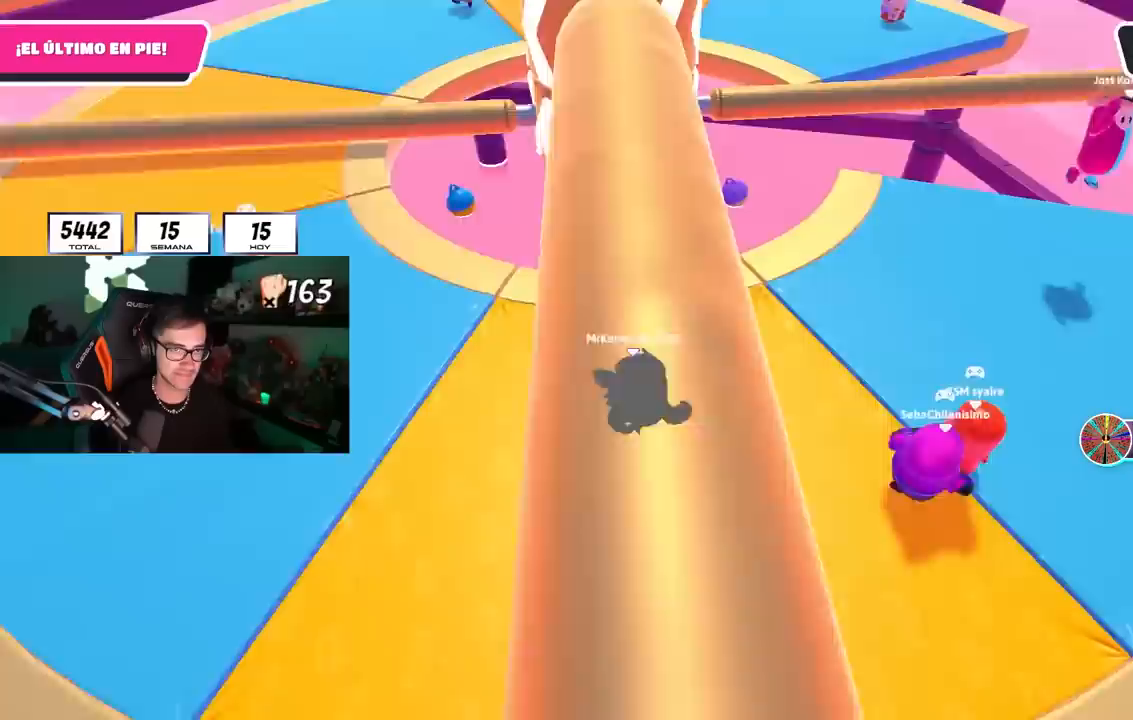
{"buttons": ["L2"], "left_stick": "left", "right_stick": "center", "events": [[67, "left_stick", "down-right"], [133, "left_stick", "down-left"], [217, "CROSS", "down"], [250, "left_stick", "left"], [383, "CROSS", "up"], [400, "L2", "down"]]}